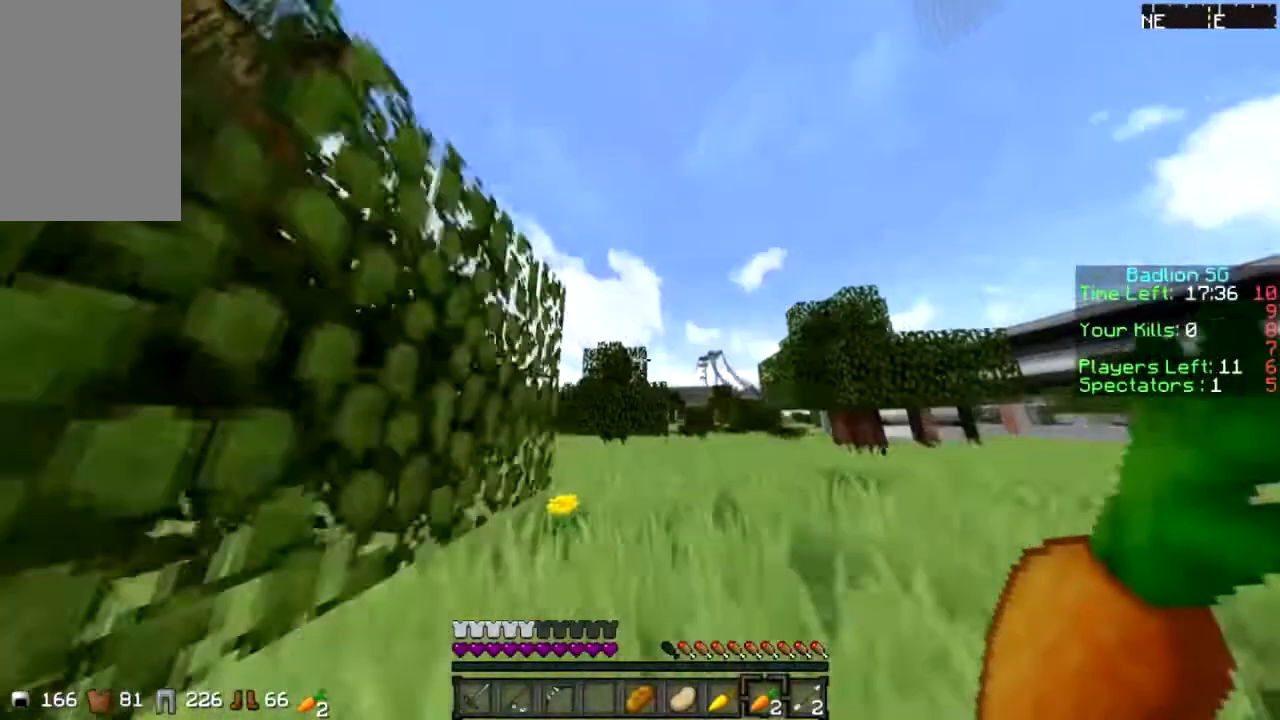
Gameplay with keyboard and mouse; each line is a JSON object with the keys and mouse buttons held at the frame after it. "events" lists presses ("down") and releases ("up") of "a", "d", "s", "sprint", "w", "mouse_left" and "mouse_right" between this image and that frame as [ms after this image, input, new state], when the widget could be followed in between. "mouse_left", "mouse_right" = the "left", "right" buttons of the "mouse" list. No other keys are recorded. Fast repeated clicks can show as one long hold. Mouse movement is not recorded. Key names are as the overlay labels them; some are game actions (e.g. jump) rather than physical keys.
{"keys": ["sprint", "w"], "mouse": [], "events": []}
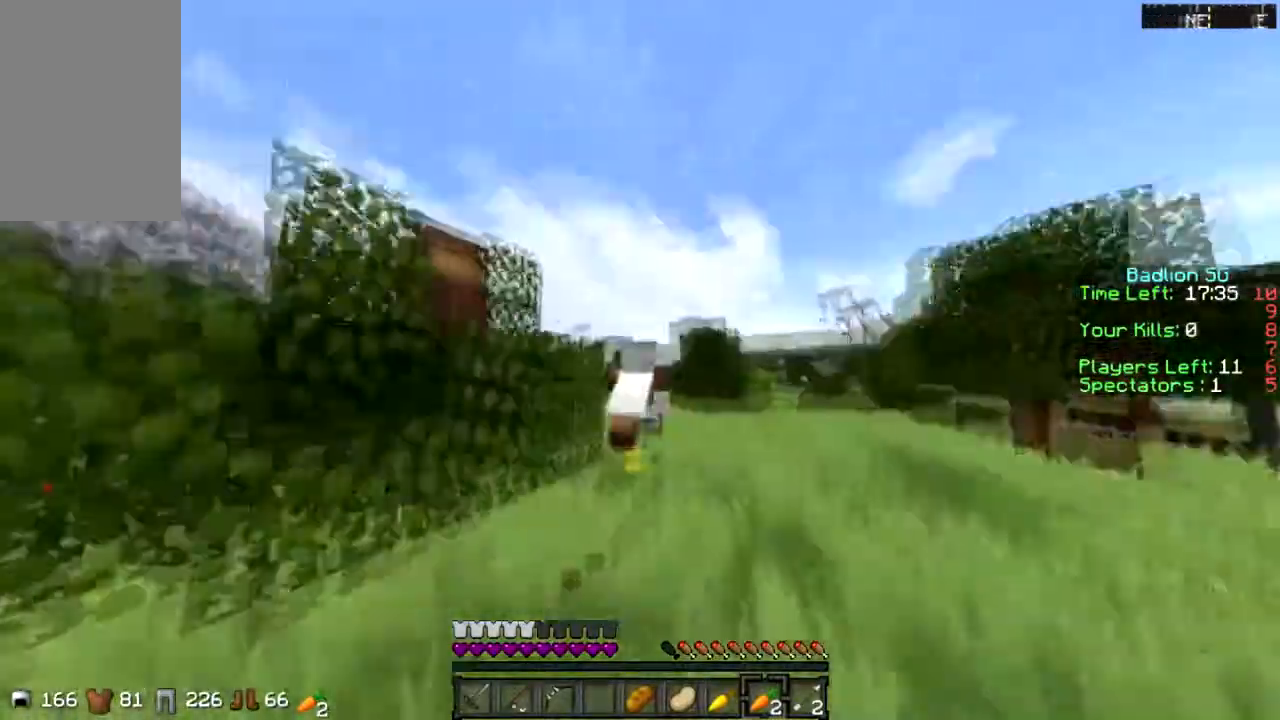
{"keys": ["sprint", "w"], "mouse": [], "events": []}
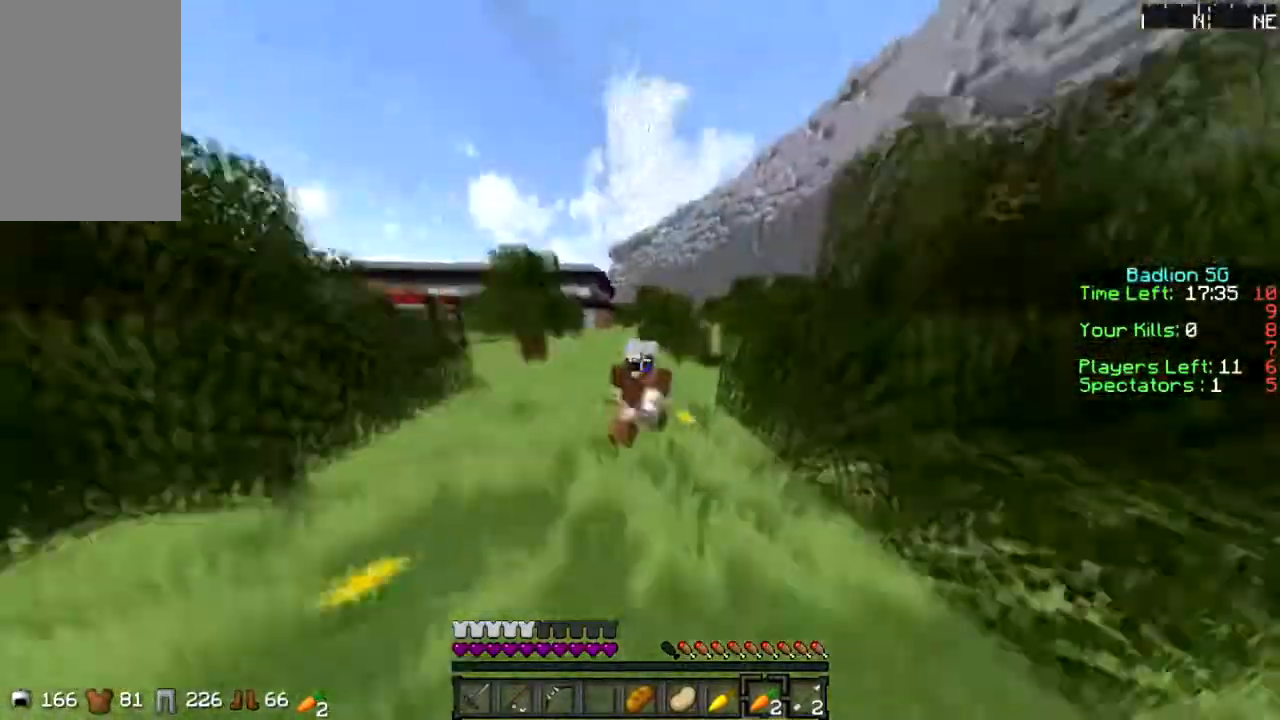
{"keys": ["sprint", "w"], "mouse": [], "events": []}
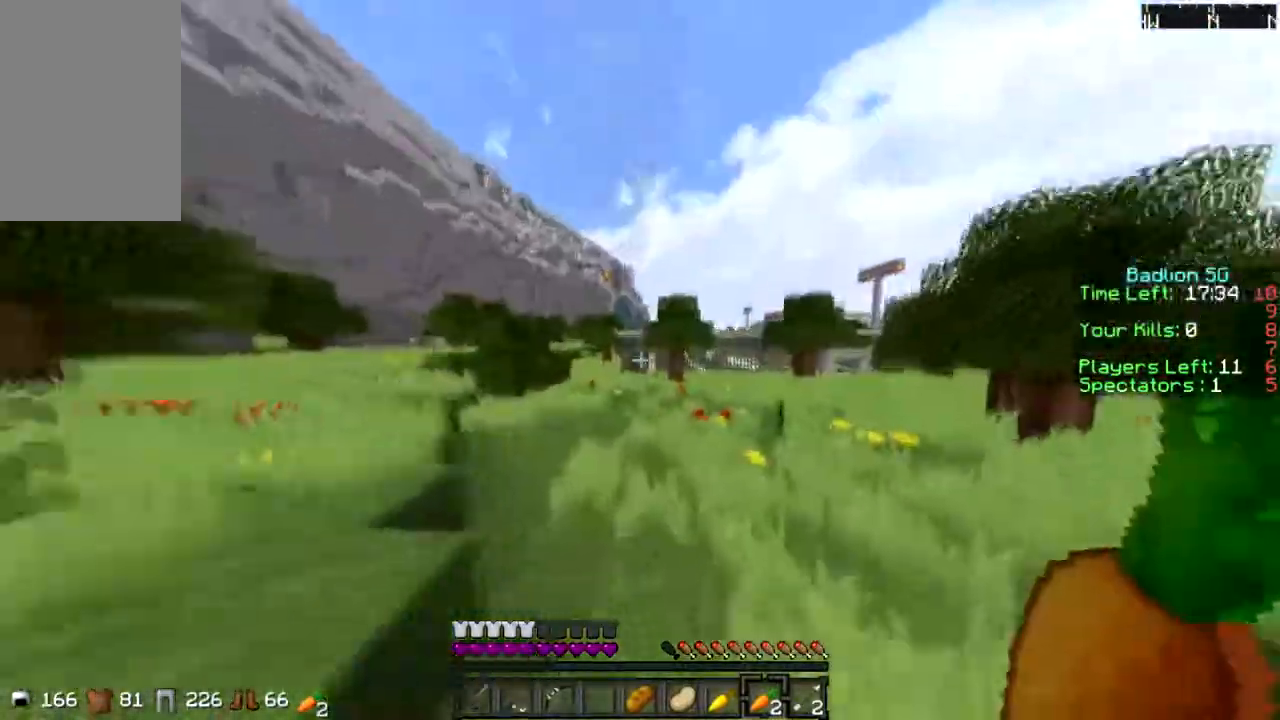
{"keys": ["w"], "mouse": [], "events": [[134, "sprint", "up"], [234, "mouse_right", "down"], [401, "mouse_right", "up"]]}
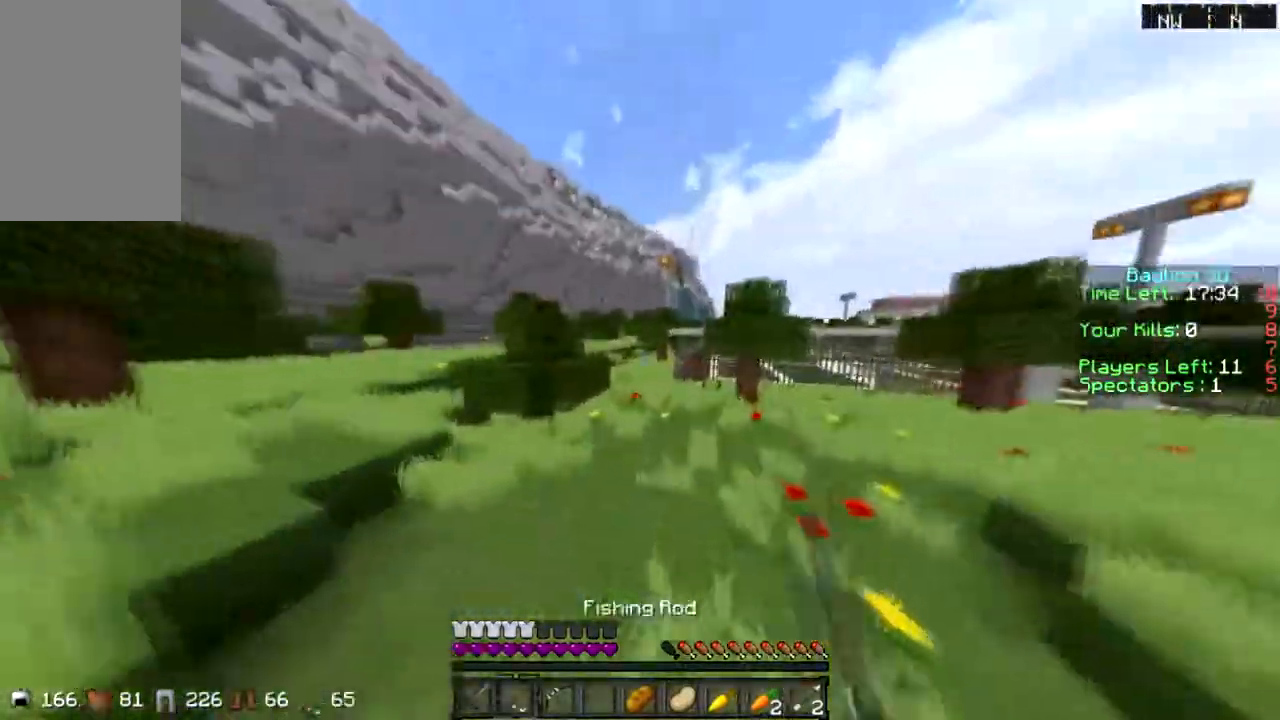
{"keys": ["sprint", "w"], "mouse": [], "events": [[267, "sprint", "down"]]}
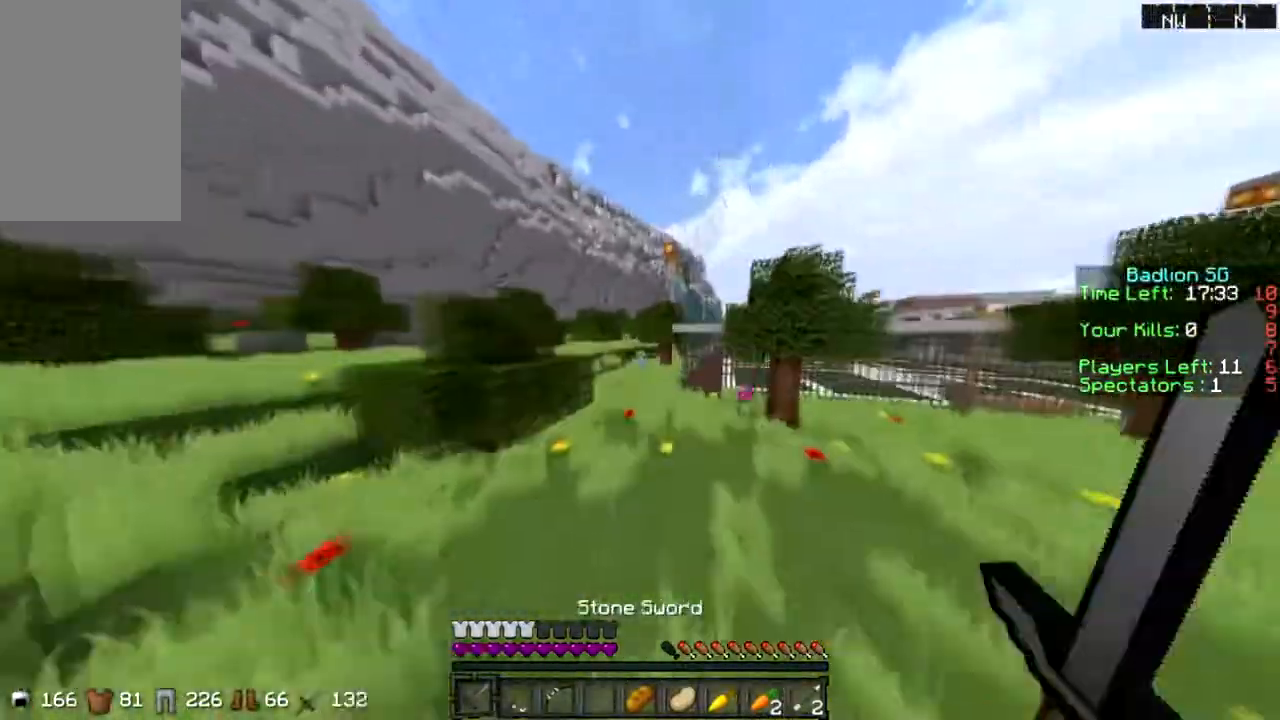
{"keys": ["w"], "mouse": [], "events": [[234, "sprint", "up"], [367, "mouse_right", "down"], [468, "mouse_right", "up"]]}
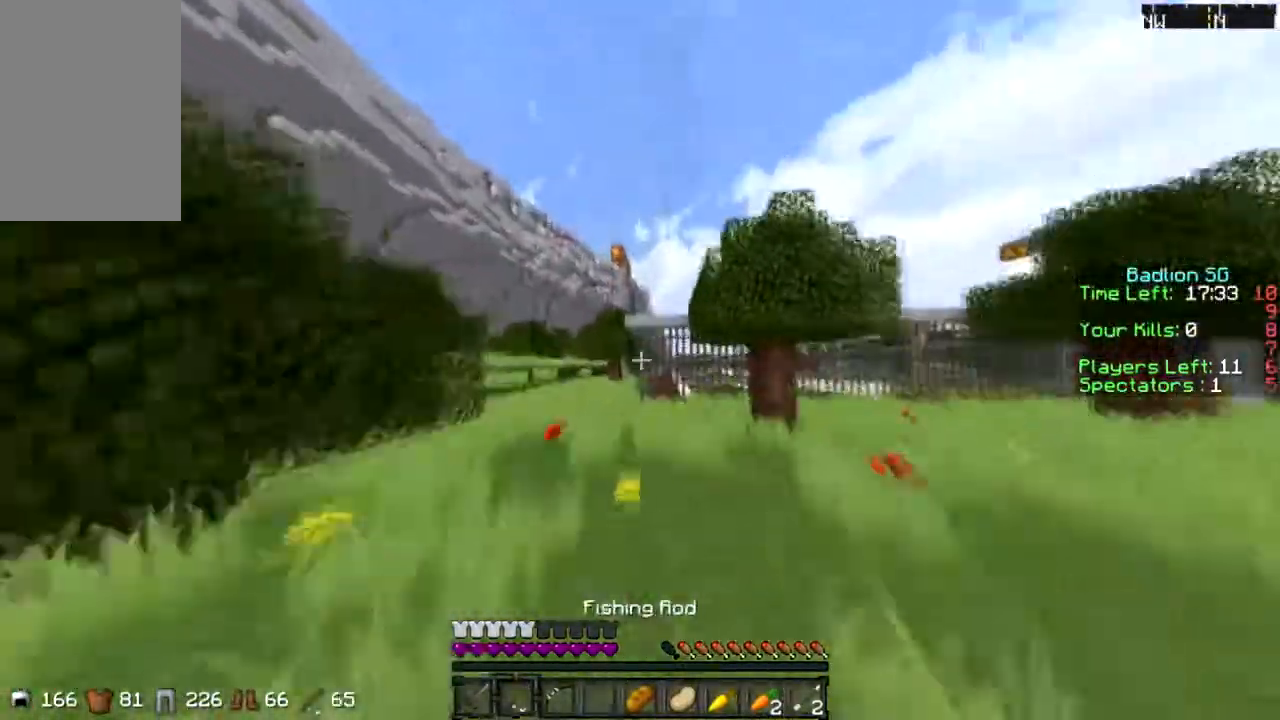
{"keys": ["w"], "mouse": [], "events": [[334, "mouse_right", "down"], [434, "mouse_right", "up"]]}
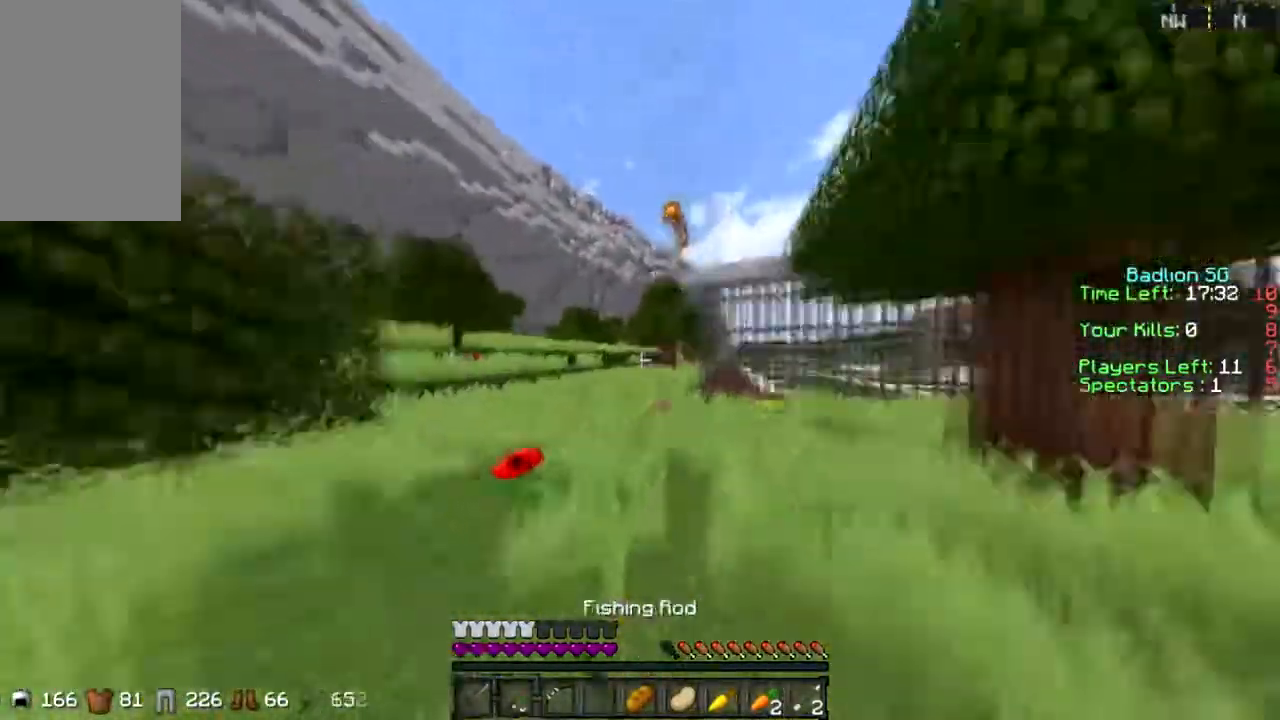
{"keys": ["w"], "mouse": [], "events": [[201, "sprint", "down"], [501, "sprint", "up"]]}
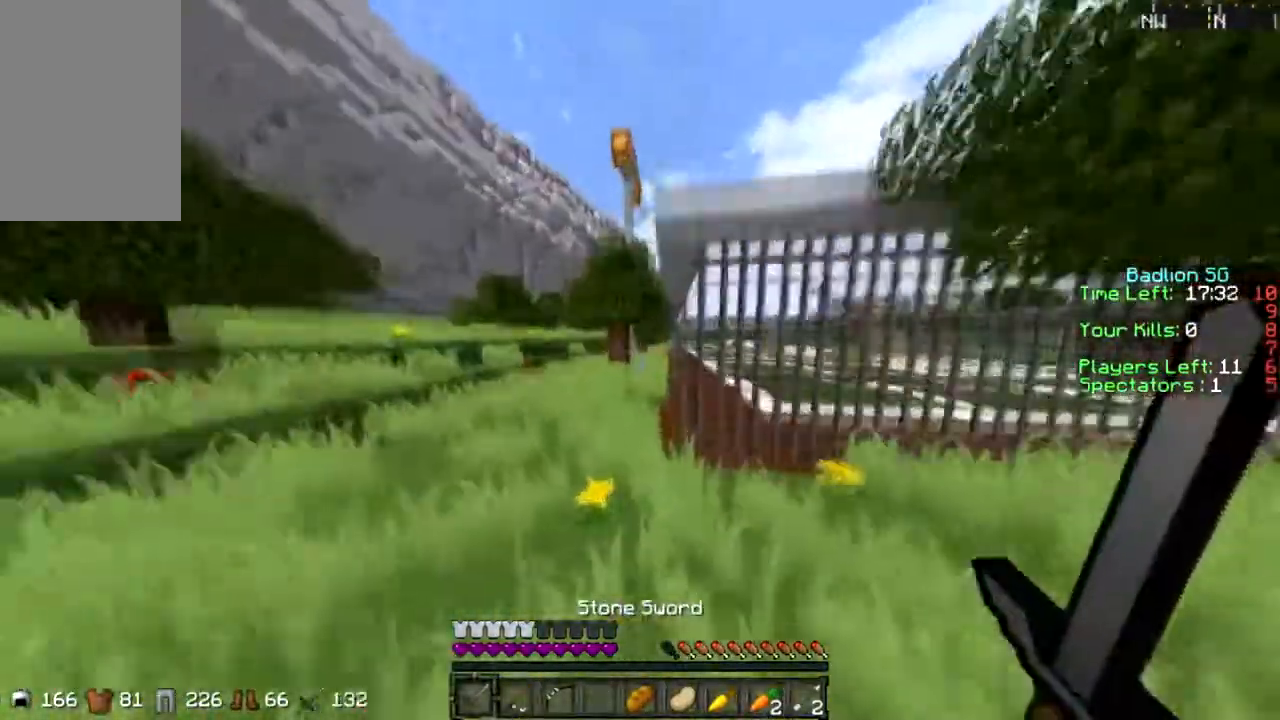
{"keys": ["w"], "mouse": [], "events": [[133, "mouse_right", "down"], [234, "mouse_right", "up"]]}
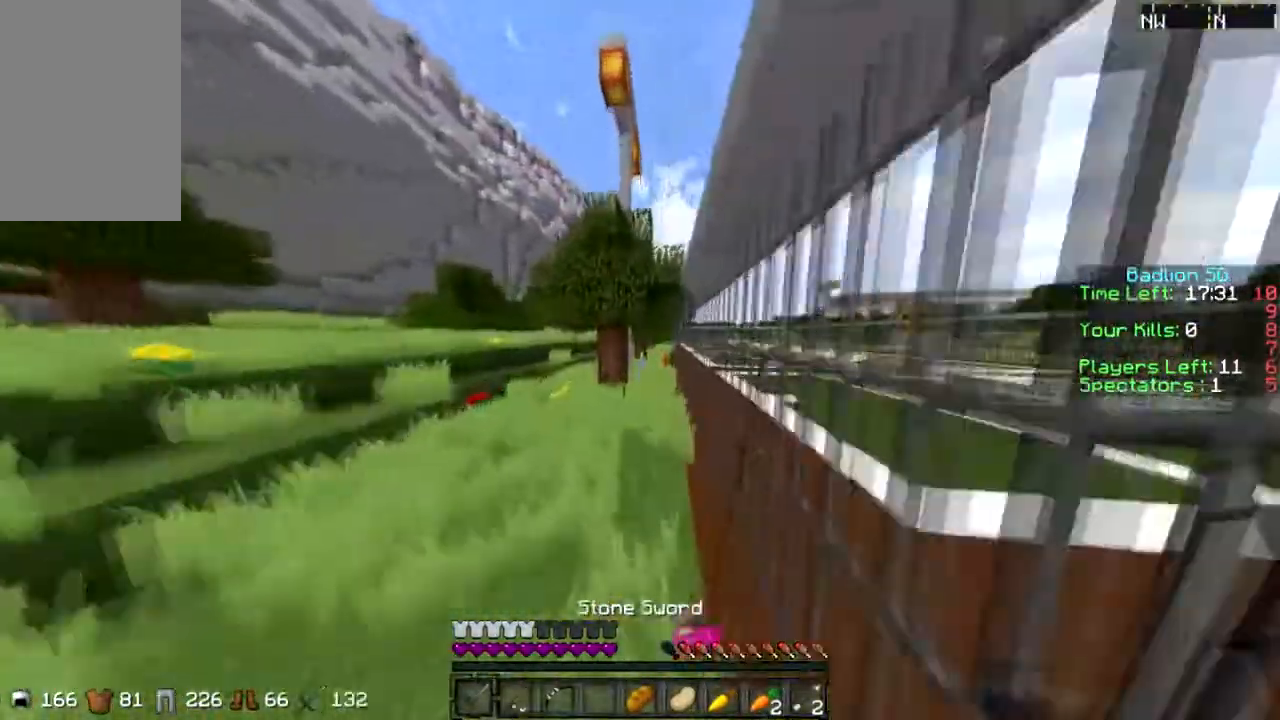
{"keys": ["w"], "mouse": [], "events": [[34, "sprint", "down"], [267, "mouse_right", "down"], [334, "sprint", "up"], [401, "mouse_right", "up"]]}
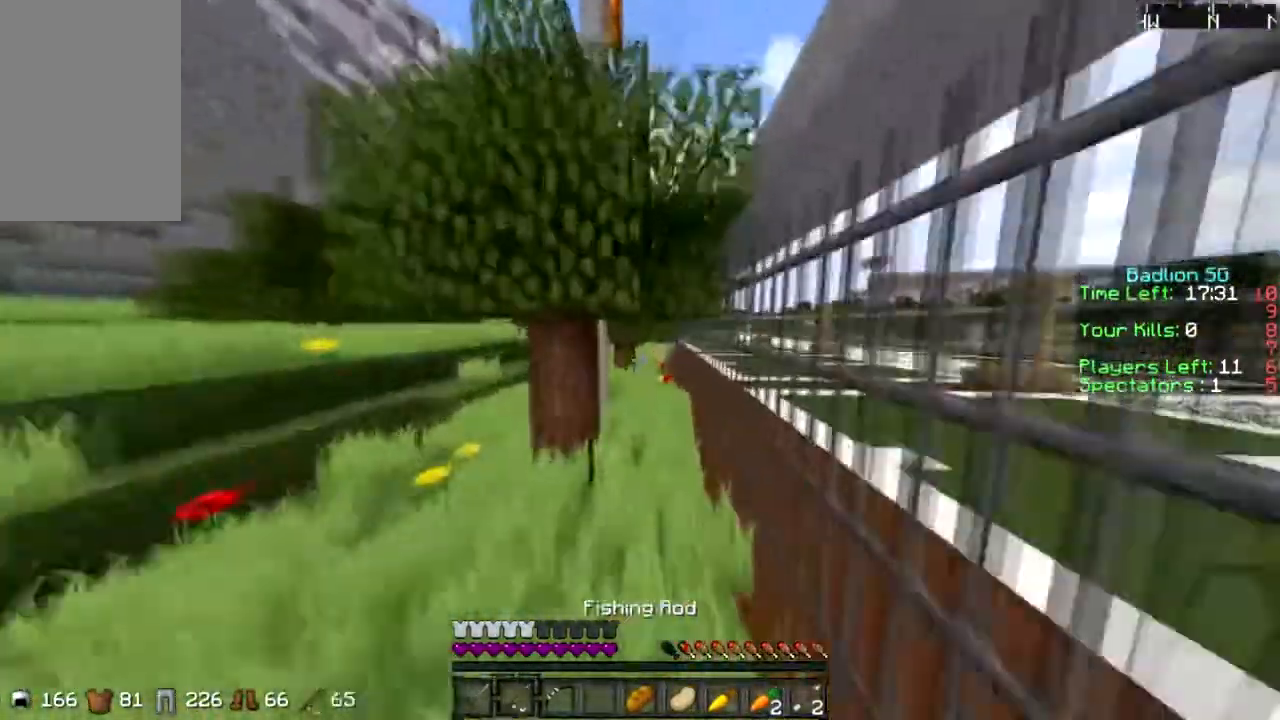
{"keys": ["sprint", "w"], "mouse": [], "events": [[133, "sprint", "down"]]}
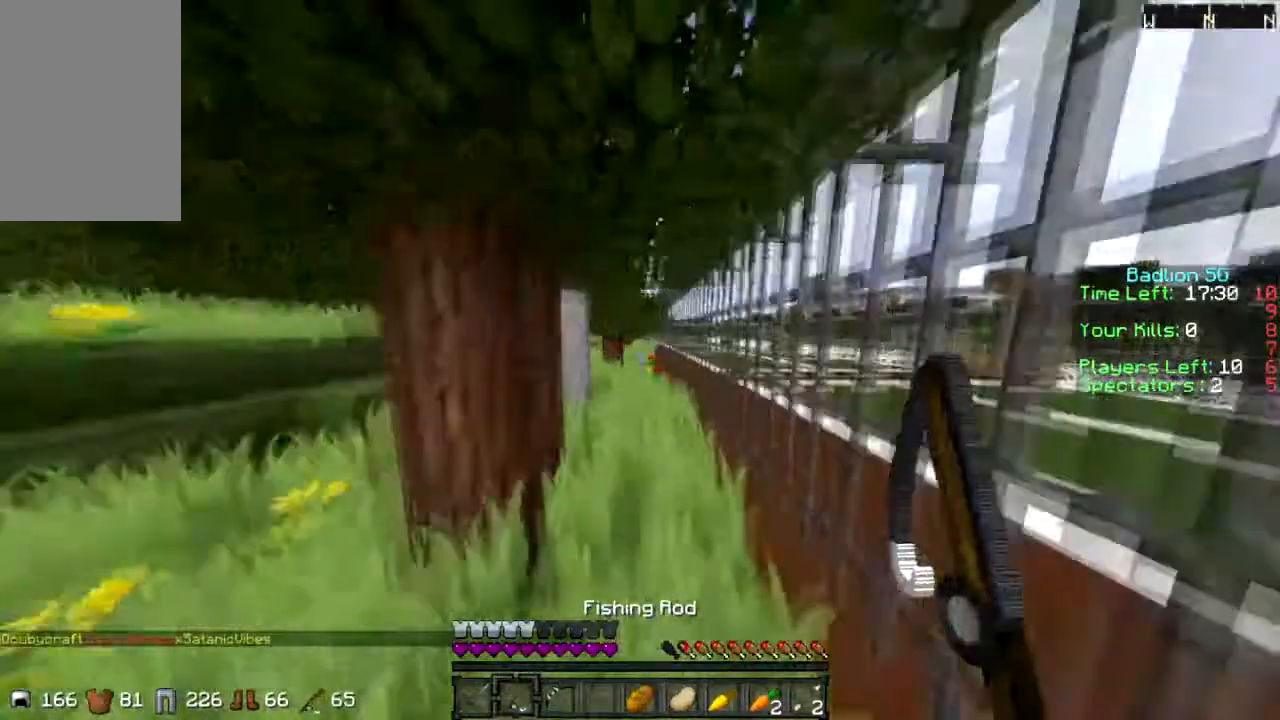
{"keys": ["sprint", "w"], "mouse": [], "events": []}
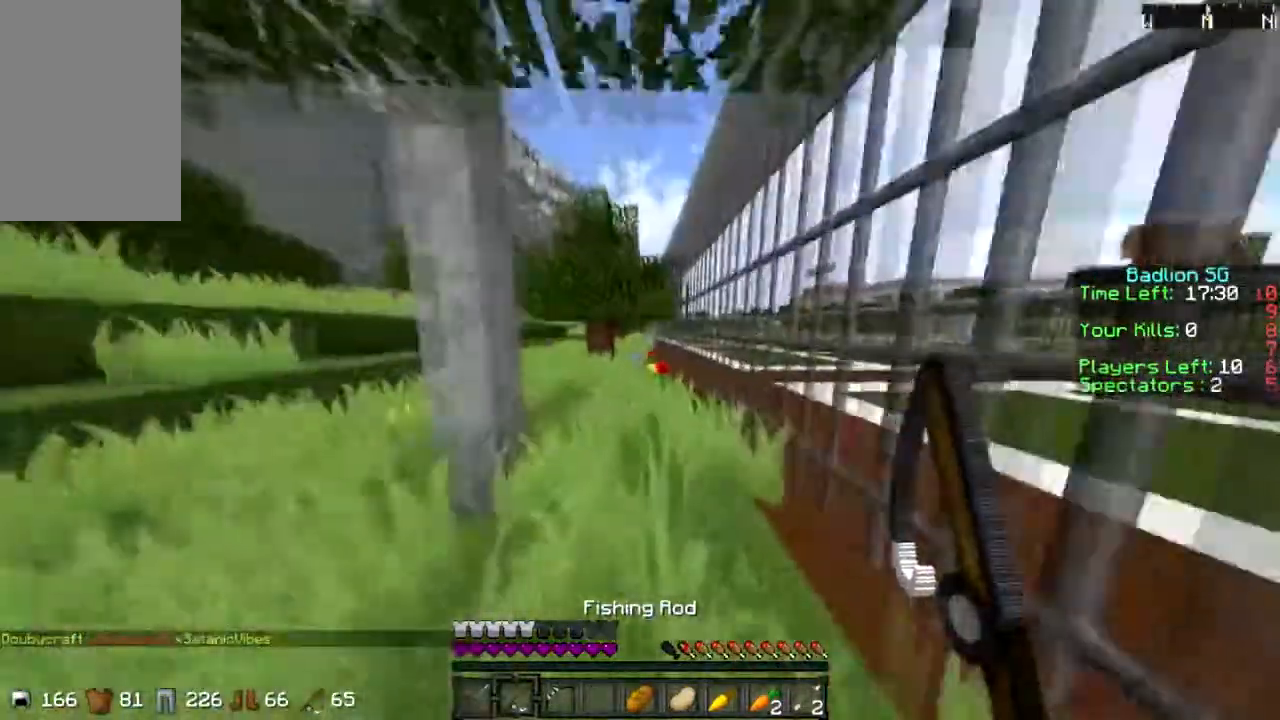
{"keys": ["sprint", "w"], "mouse": [], "events": []}
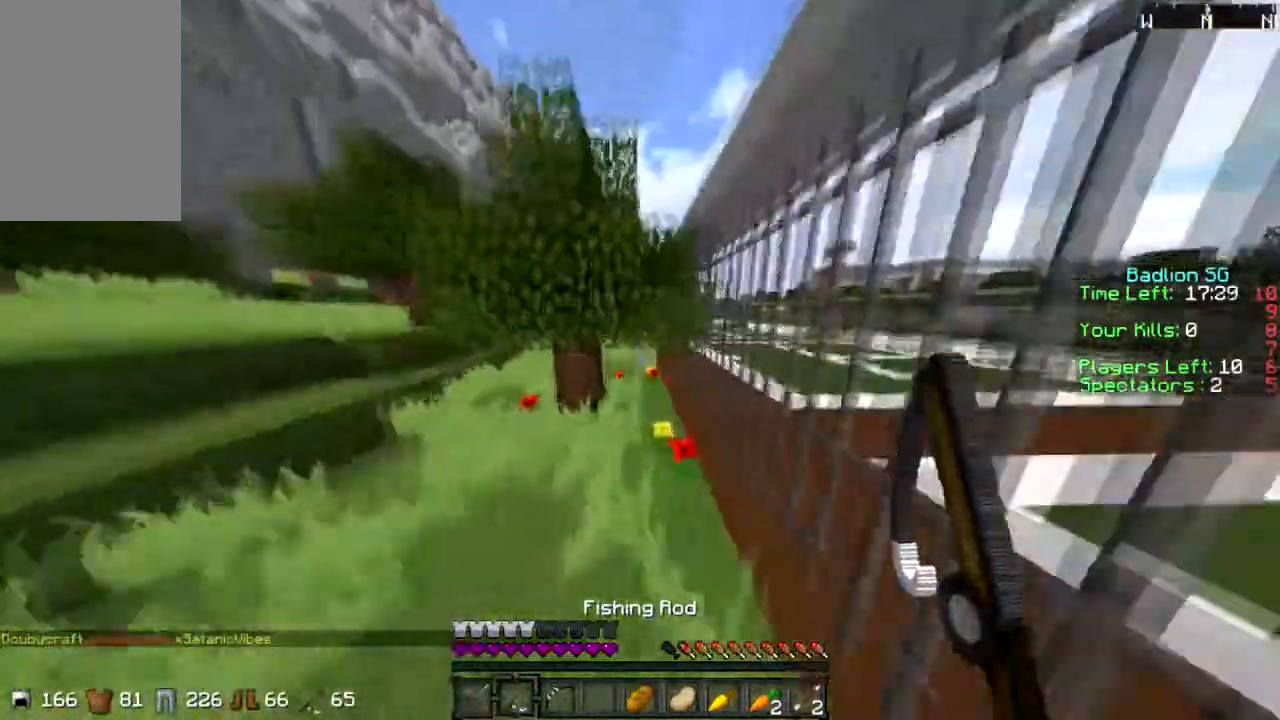
{"keys": ["sprint", "w"], "mouse": [], "events": [[67, "sprint", "up"], [134, "sprint", "down"]]}
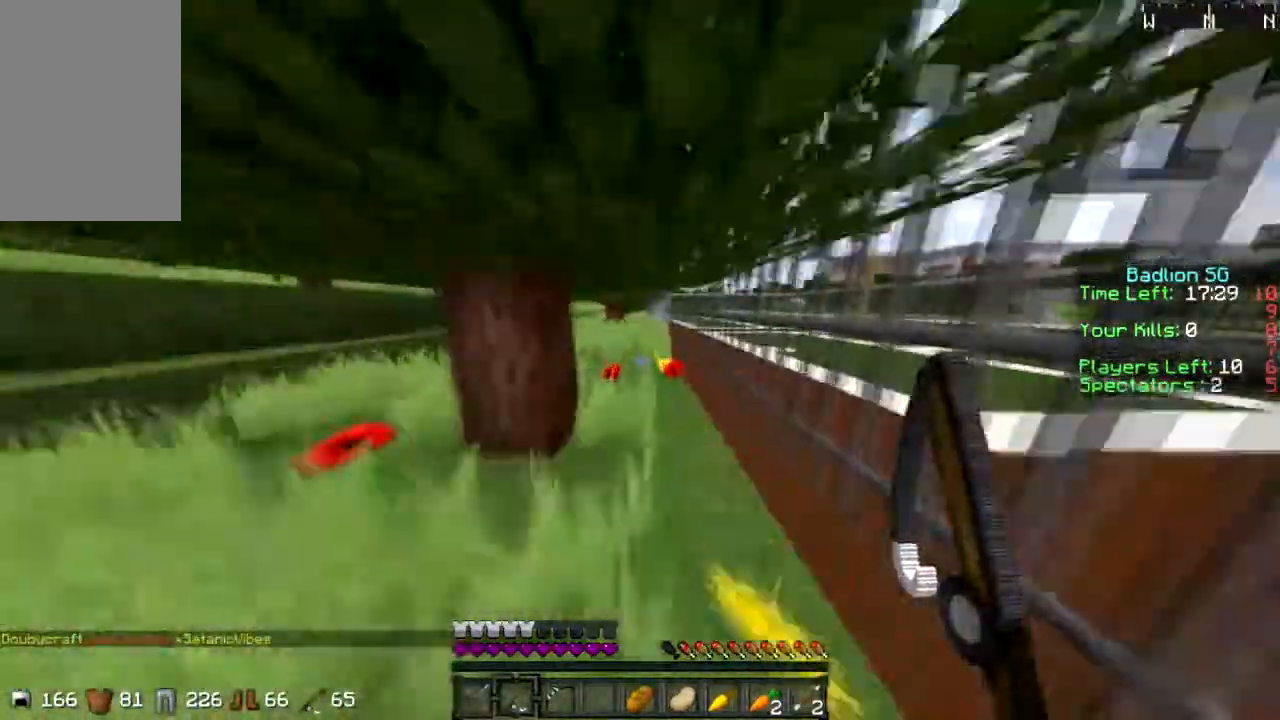
{"keys": ["sprint", "w"], "mouse": [], "events": []}
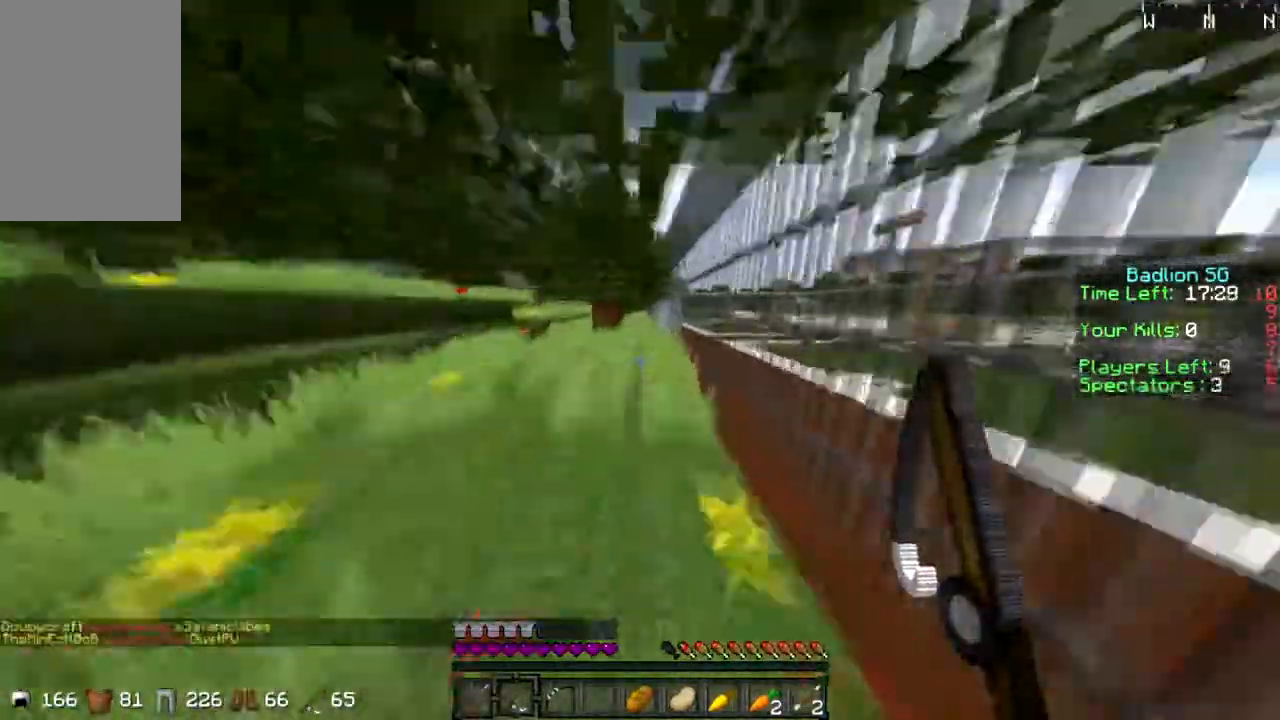
{"keys": ["sprint", "w"], "mouse": [], "events": []}
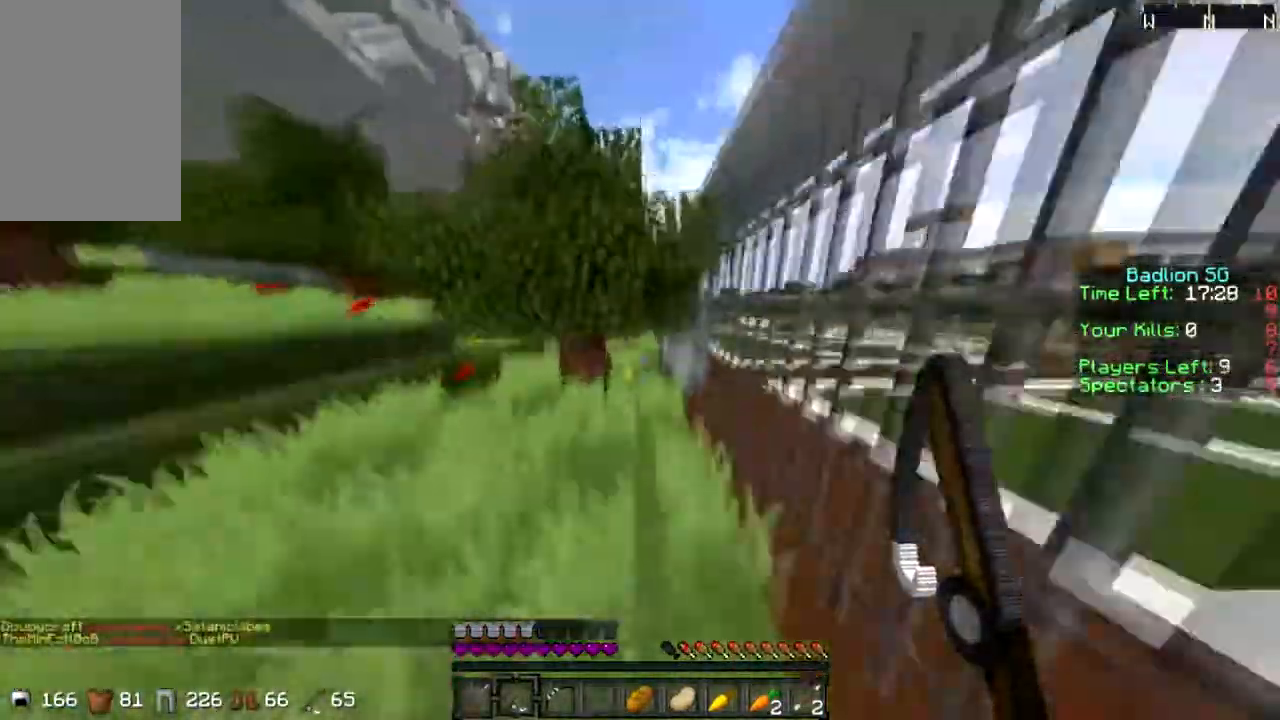
{"keys": ["sprint", "w"], "mouse": [], "events": []}
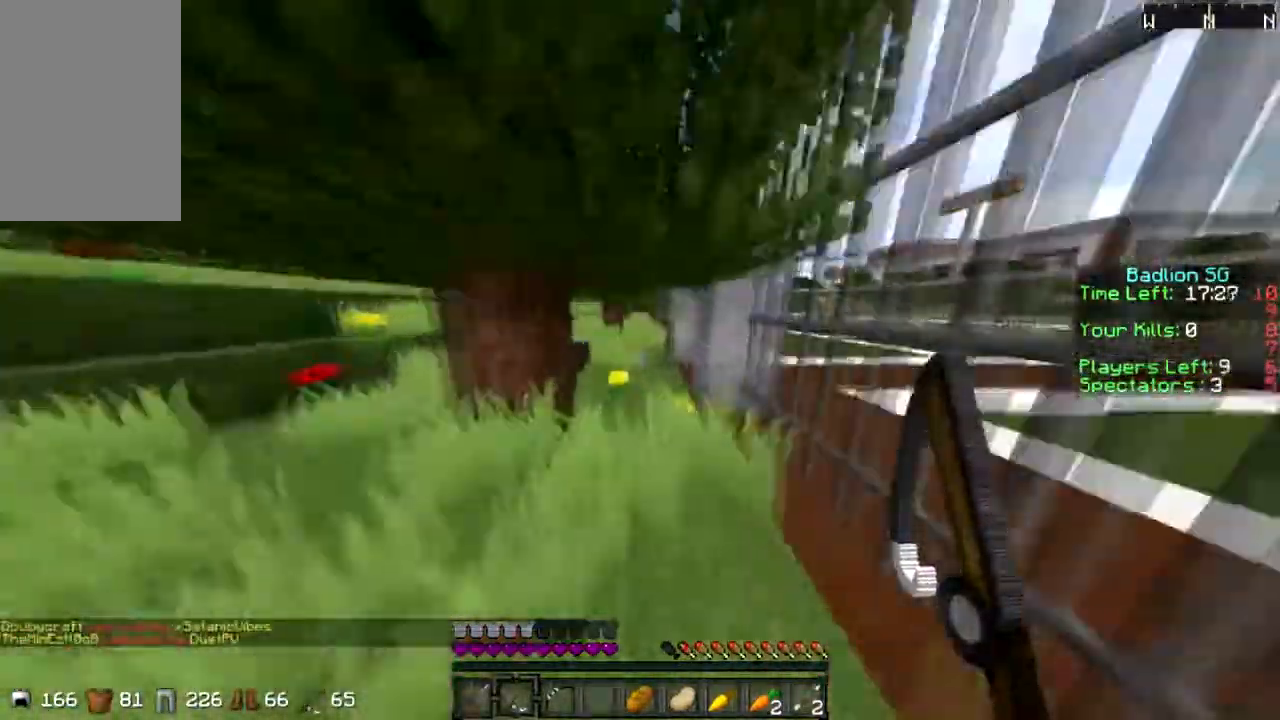
{"keys": ["sprint", "w"], "mouse": [], "events": []}
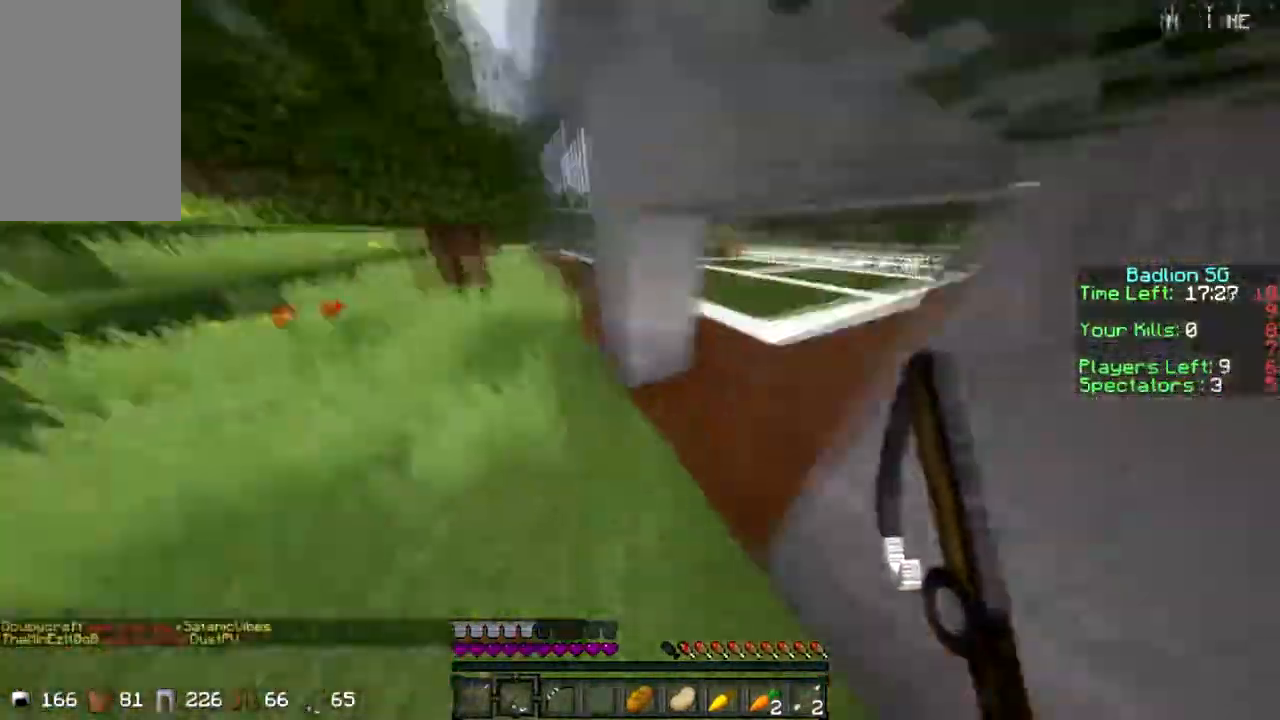
{"keys": ["sprint", "w"], "mouse": [], "events": [[233, "d", "down"], [467, "d", "up"]]}
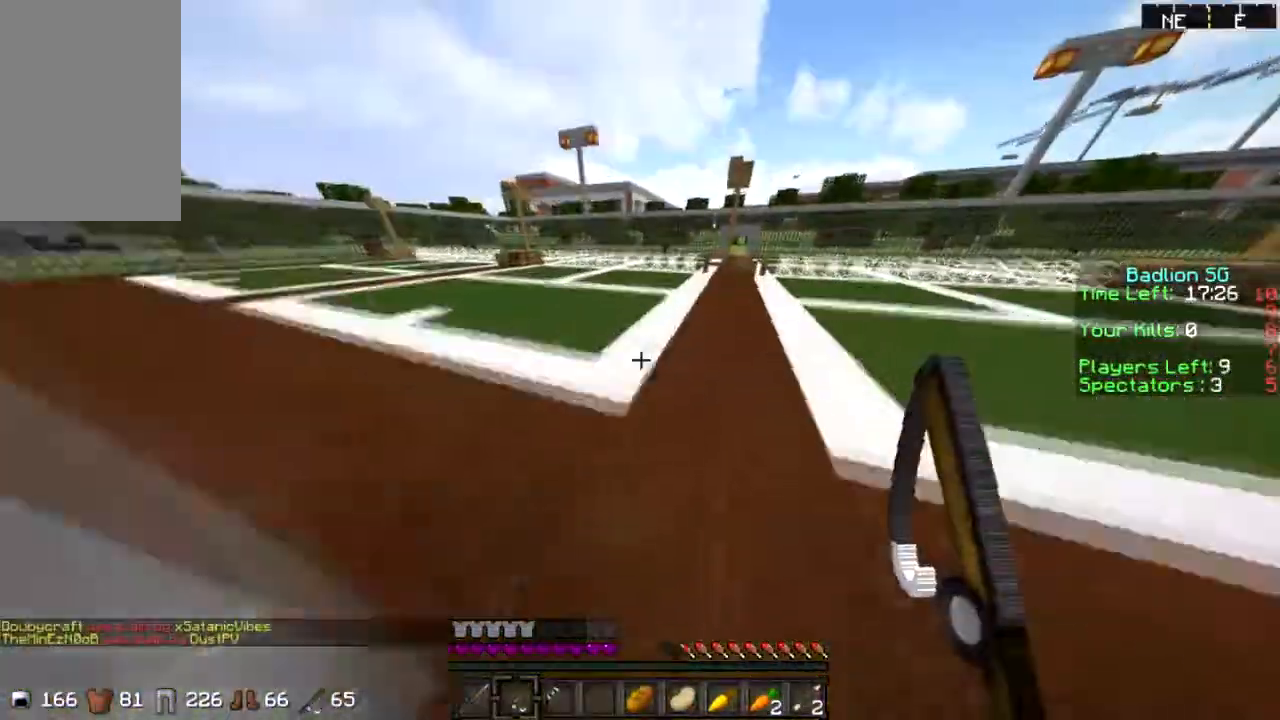
{"keys": ["sprint", "w"], "mouse": [], "events": []}
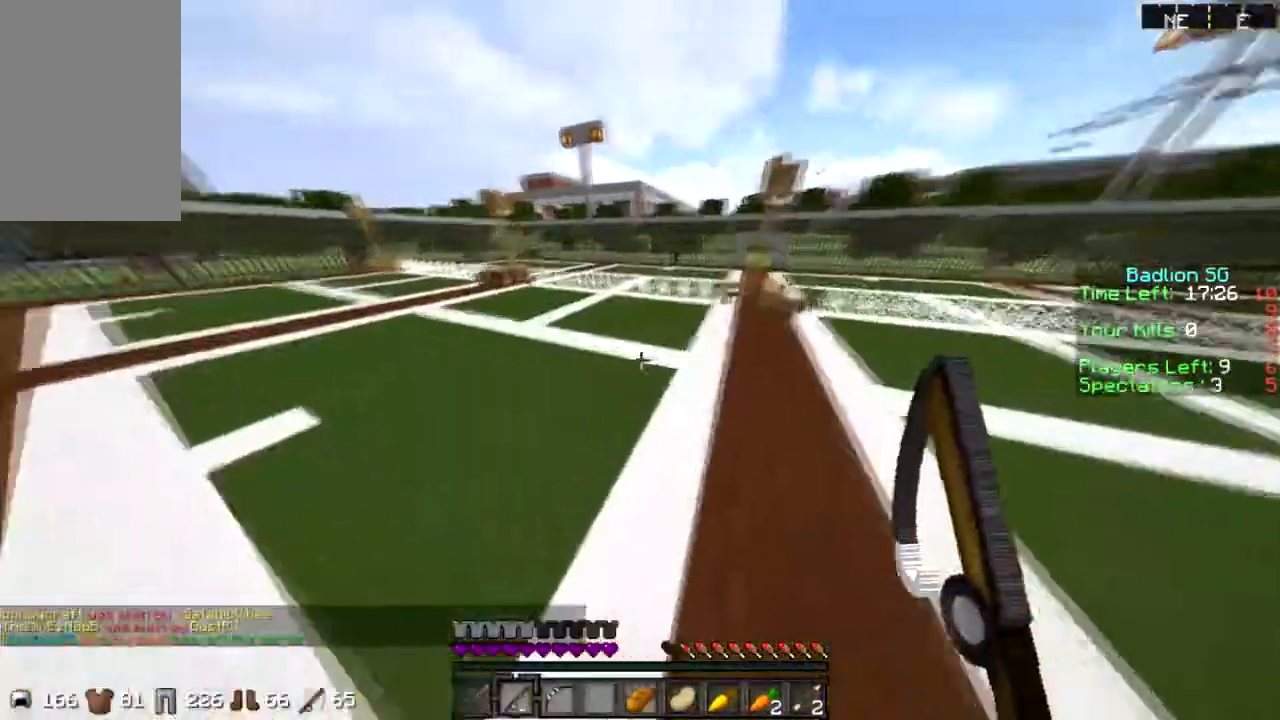
{"keys": ["a", "w"], "mouse": [], "events": [[133, "sprint", "up"], [367, "a", "down"]]}
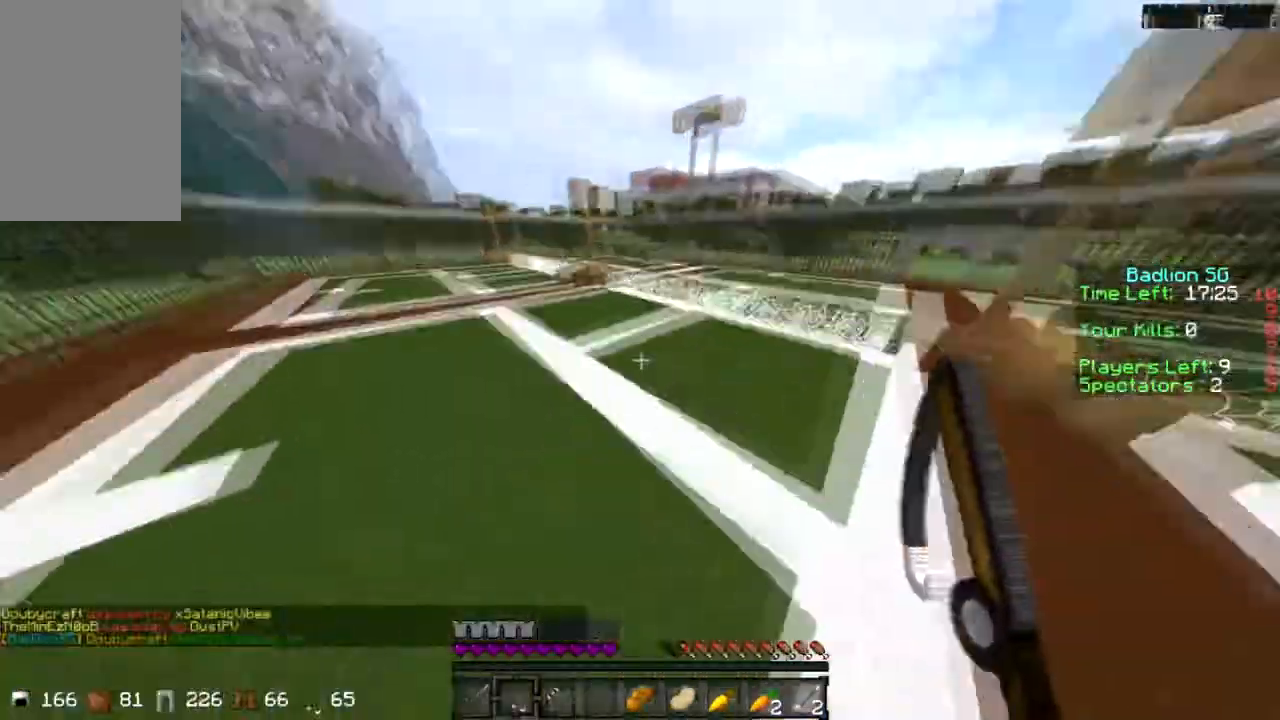
{"keys": ["w"], "mouse": [], "events": [[367, "a", "up"]]}
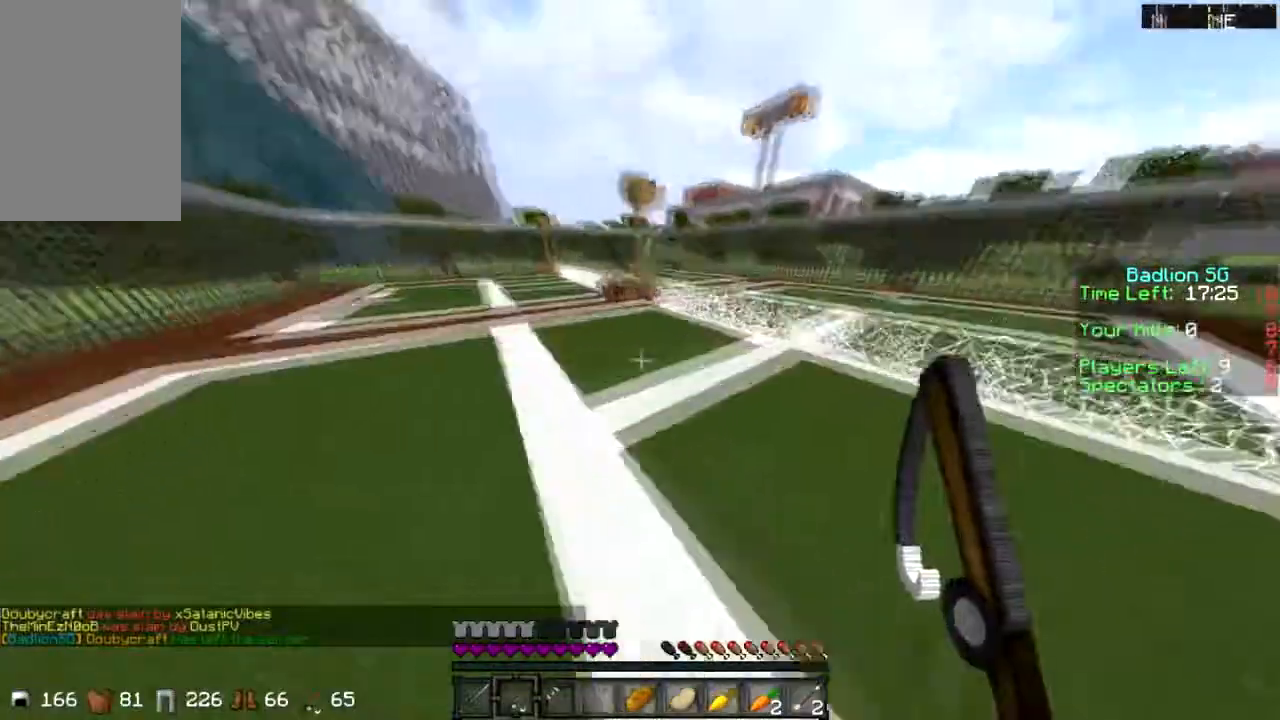
{"keys": ["w"], "mouse": [], "events": [[400, "sprint", "down"], [467, "sprint", "up"]]}
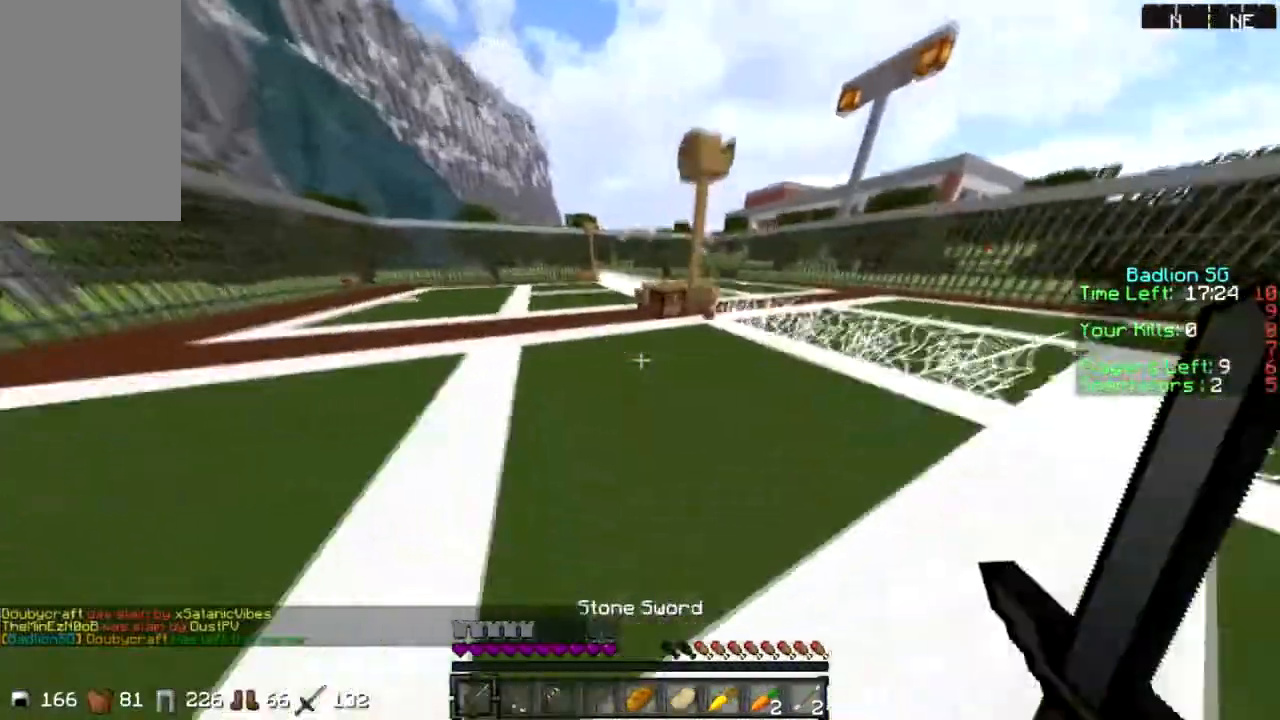
{"keys": ["a", "w"], "mouse": ["right"], "events": [[468, "a", "down"], [468, "mouse_right", "down"]]}